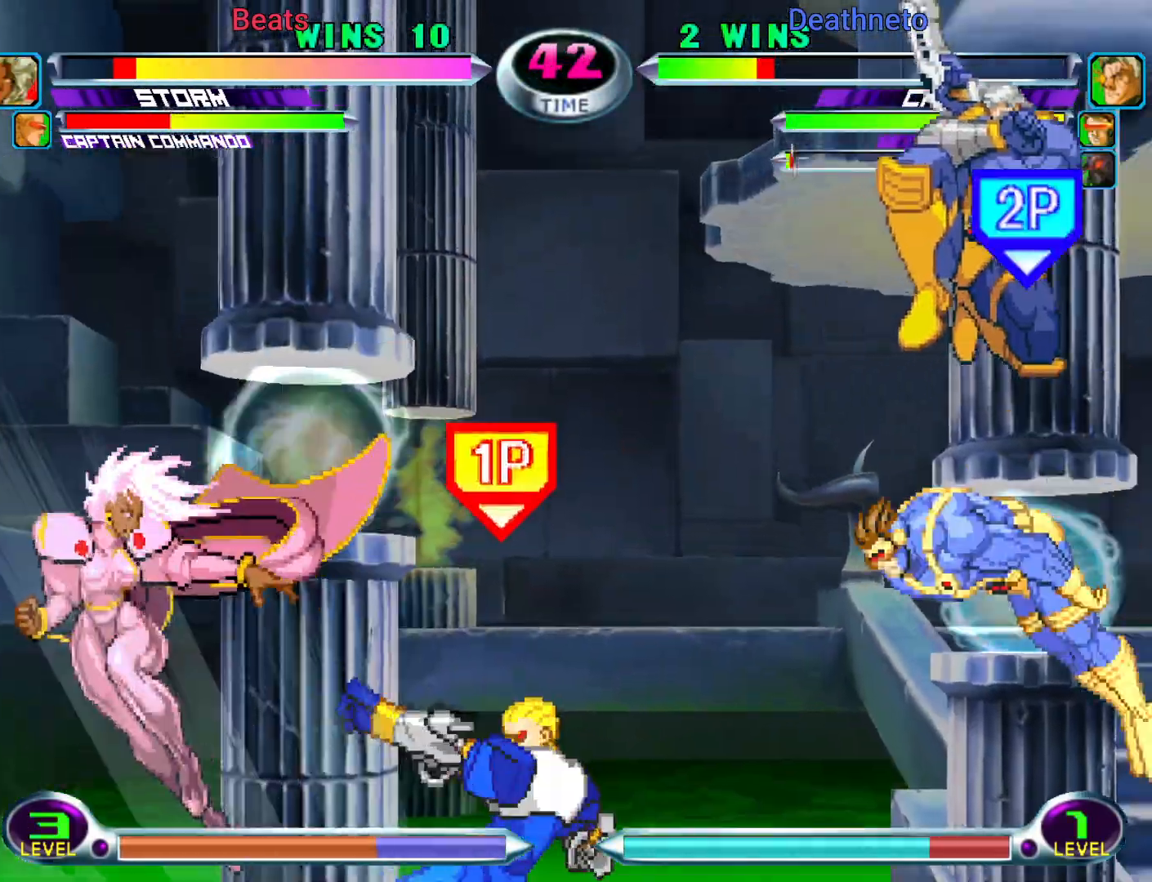
Gameplay with a controller (arcade stick); each line is a JSON object with the inputs held at the frame after it. "events" lists button and stick changes between this image and that frame as [ms after this image, input, new state], when the widget could be followed in between. Not read: L3 R3.
{"buttons": ["SQUARE", "TRIANGLE"], "left_stick": "center", "events": [[17, "CROSS", "down"], [17, "SQUARE", "down"], [17, "TRIANGLE", "up"], [33, "CIRCLE", "up"], [33, "SQUARE", "up"], [67, "CROSS", "up"], [83, "CROSS", "down"], [117, "CIRCLE", "down"], [117, "CROSS", "up"], [117, "R1", "down"], [117, "TRIANGLE", "down"], [133, "CIRCLE", "up"], [133, "R2", "down"], [133, "TRIANGLE", "up"], [167, "CIRCLE", "down"], [167, "R1", "up"], [167, "R2", "up"], [167, "TRIANGLE", "down"], [183, "CROSS", "down"], [183, "SQUARE", "down"], [183, "TRIANGLE", "up"], [200, "CIRCLE", "up"], [200, "SQUARE", "up"], [250, "CIRCLE", "down"], [267, "CROSS", "up"], [283, "R1", "down"], [283, "TRIANGLE", "down"], [300, "CIRCLE", "up"], [300, "R2", "down"], [317, "R2", "up"], [333, "CIRCLE", "down"], [350, "CROSS", "down"], [350, "R1", "up"], [350, "TRIANGLE", "up"], [367, "CIRCLE", "up"], [417, "CIRCLE", "down"], [450, "CIRCLE", "up"], [450, "CROSS", "up"], [450, "R1", "down"], [450, "TRIANGLE", "down"], [500, "R1", "up"], [500, "SQUARE", "down"]]}
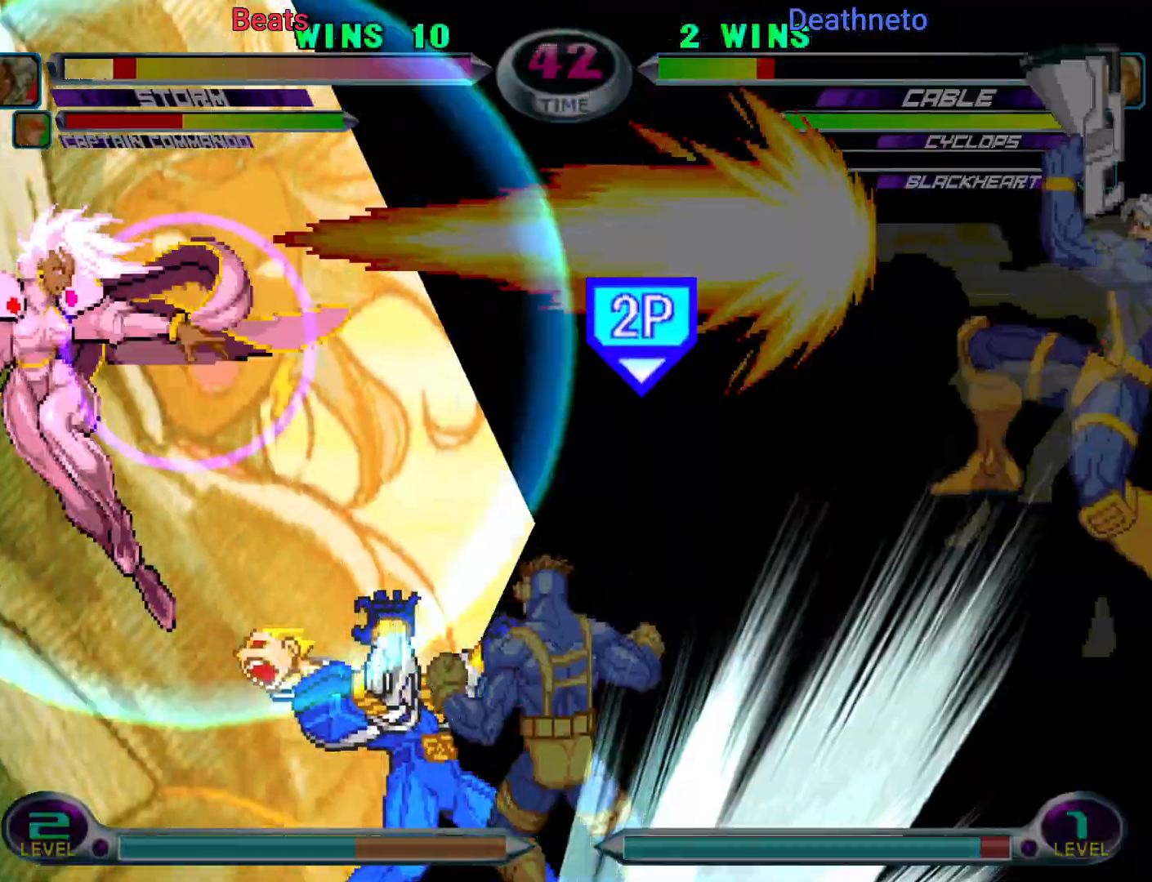
{"buttons": ["CROSS"], "left_stick": "left", "events": [[17, "CIRCLE", "down"], [17, "CROSS", "down"], [17, "TRIANGLE", "up"], [33, "CIRCLE", "up"], [33, "SQUARE", "up"], [83, "CIRCLE", "down"], [83, "CROSS", "up"], [83, "TRIANGLE", "down"], [117, "CIRCLE", "up"], [117, "R1", "down"], [150, "CIRCLE", "down"], [150, "R1", "up"], [150, "SQUARE", "down"], [167, "CIRCLE", "up"], [167, "CROSS", "down"], [167, "SQUARE", "up"], [167, "TRIANGLE", "up"], [217, "CIRCLE", "down"], [217, "CROSS", "up"], [217, "SQUARE", "down"], [233, "CIRCLE", "up"], [233, "R1", "down"], [233, "SQUARE", "up"], [233, "TRIANGLE", "down"], [283, "R1", "up"], [283, "SQUARE", "down"], [317, "CROSS", "down"], [317, "SQUARE", "up"], [317, "TRIANGLE", "up"], [333, "CIRCLE", "down"], [350, "CIRCLE", "up"], [367, "CIRCLE", "down"], [367, "SQUARE", "down"], [367, "left_stick", "left"], [383, "CIRCLE", "up"], [383, "CROSS", "up"], [383, "R1", "down"], [383, "SQUARE", "up"], [383, "TRIANGLE", "down"], [450, "CIRCLE", "down"], [450, "CROSS", "down"], [450, "R1", "up"], [450, "SQUARE", "down"], [450, "TRIANGLE", "up"], [483, "CIRCLE", "up"], [483, "SQUARE", "up"]]}
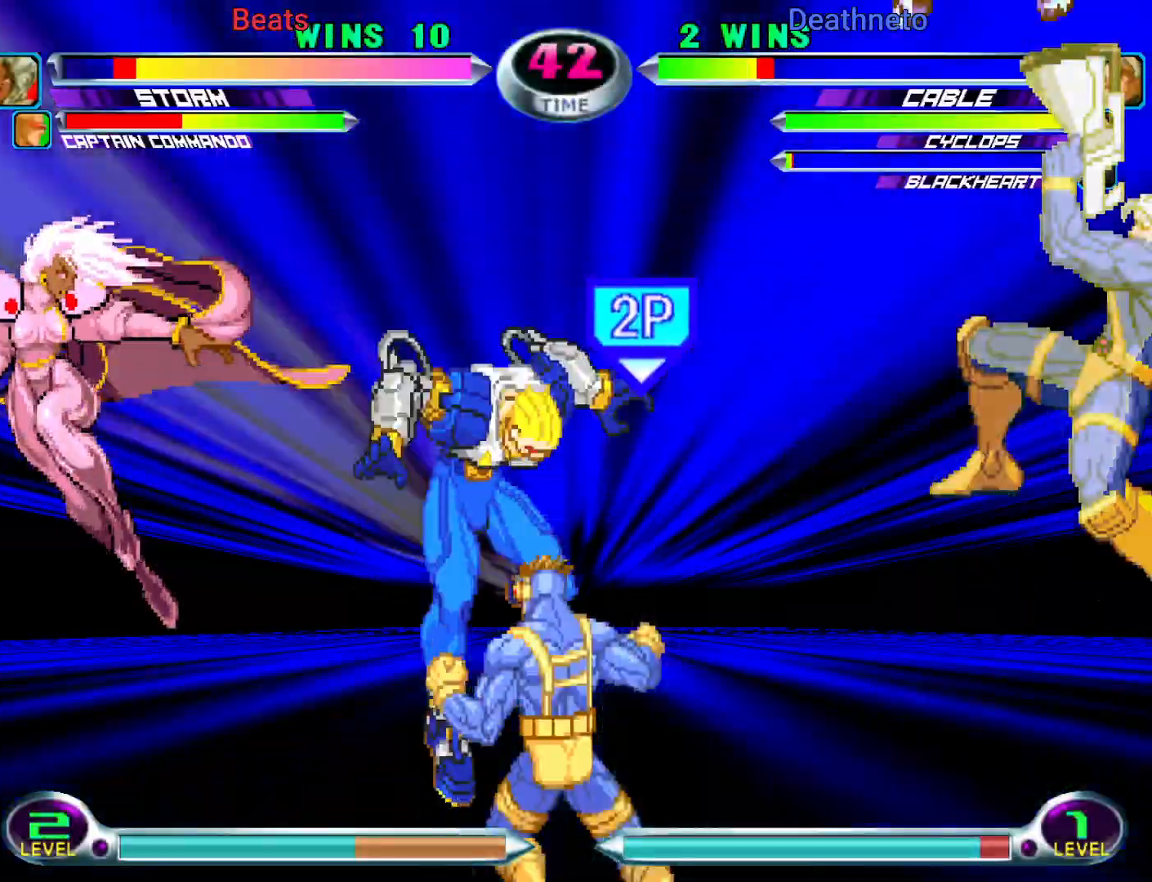
{"buttons": [], "left_stick": "center", "events": [[17, "CIRCLE", "down"], [17, "SQUARE", "down"], [33, "CIRCLE", "up"], [33, "CROSS", "up"], [33, "SQUARE", "up"], [33, "TRIANGLE", "down"], [50, "CIRCLE", "down"], [50, "R1", "down"], [67, "SQUARE", "down"], [83, "CROSS", "down"], [83, "R1", "up"], [83, "TRIANGLE", "up"], [100, "CIRCLE", "up"], [133, "SQUARE", "up"], [167, "CIRCLE", "down"], [167, "SQUARE", "down"], [183, "CIRCLE", "up"], [183, "CROSS", "up"], [183, "TRIANGLE", "down"], [200, "CIRCLE", "down"], [233, "CIRCLE", "up"], [233, "CROSS", "down"], [233, "TRIANGLE", "up"], [267, "CROSS", "up"], [267, "SQUARE", "up"], [367, "left_stick", "center"]]}
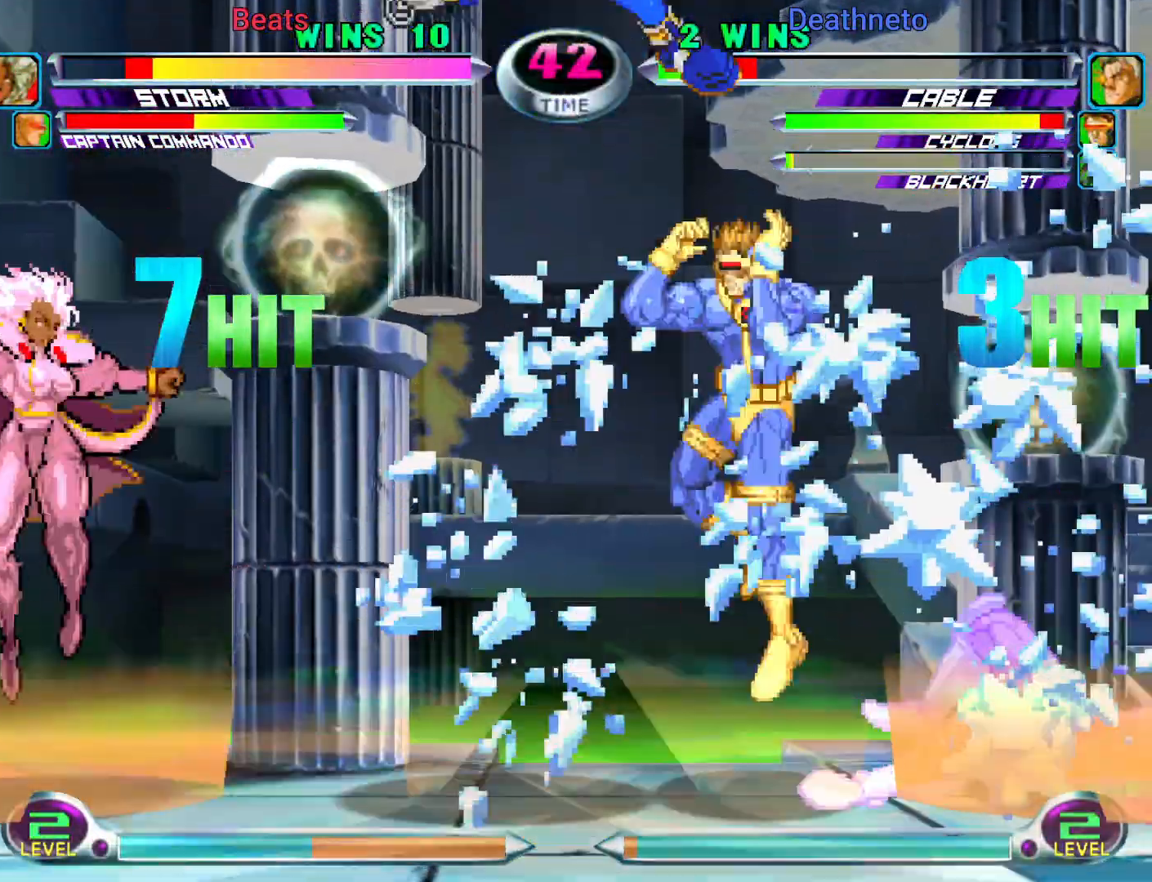
{"buttons": [], "left_stick": "center", "events": [[283, "left_stick", "up"], [367, "left_stick", "center"], [400, "SQUARE", "down"], [400, "TRIANGLE", "down"], [433, "TRIANGLE", "up"], [450, "SQUARE", "up"]]}
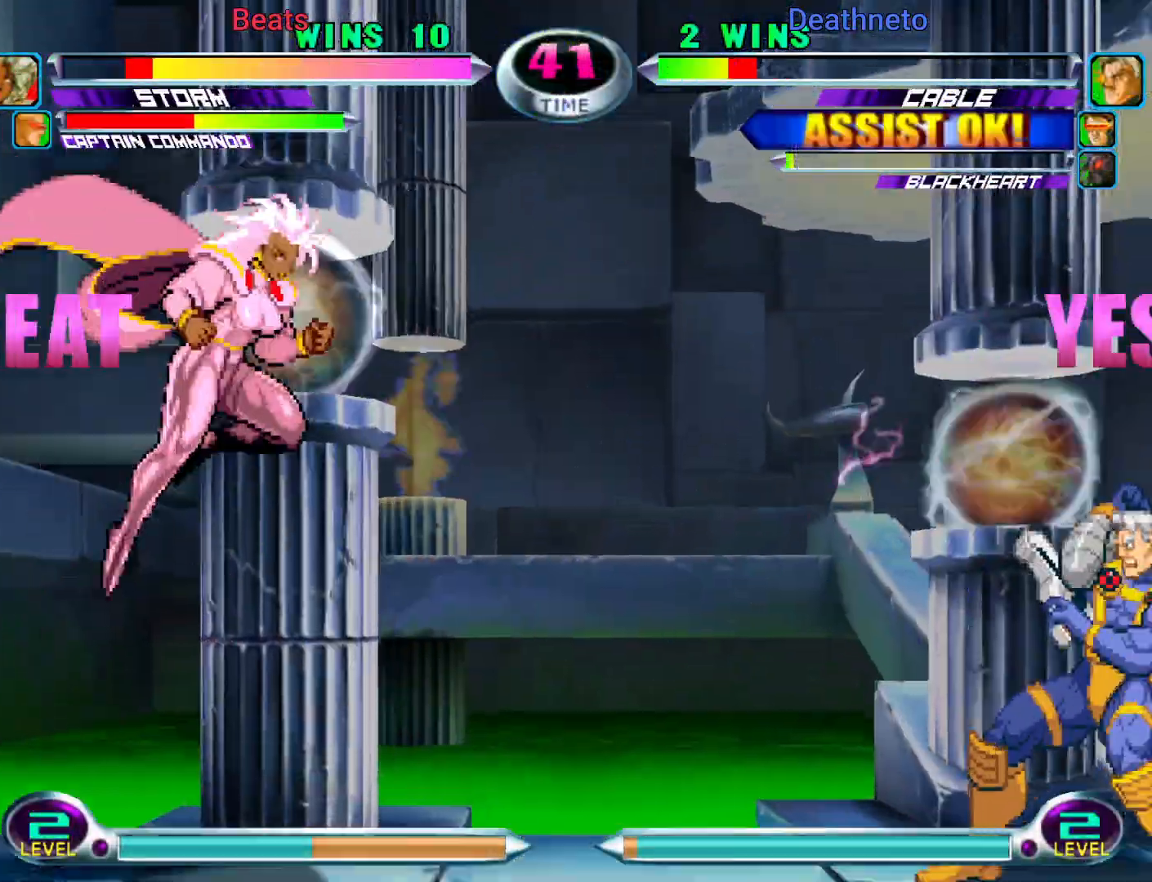
{"buttons": [], "left_stick": "center", "events": [[33, "left_stick", "up-right"], [83, "TRIANGLE", "down"], [167, "TRIANGLE", "up"], [167, "left_stick", "center"], [383, "left_stick", "right"], [433, "left_stick", "center"]]}
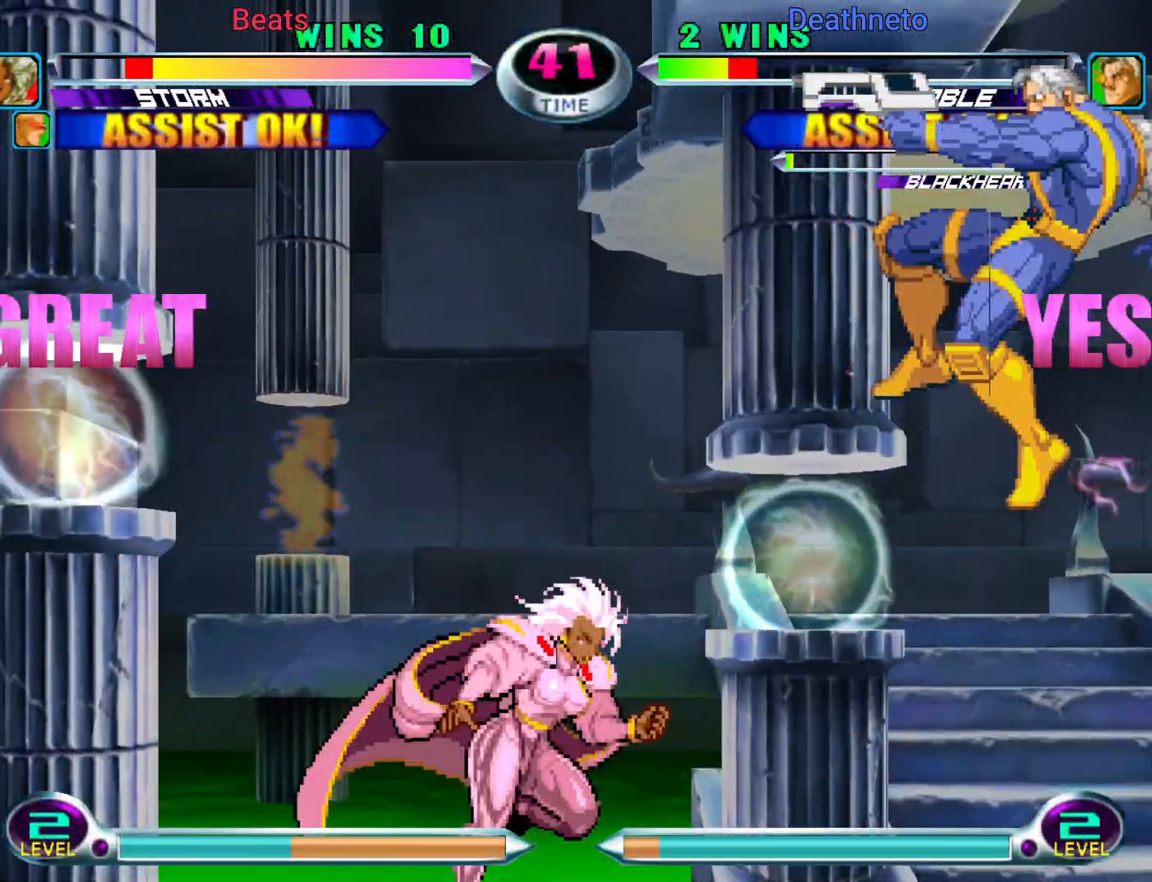
{"buttons": [], "left_stick": "center"}
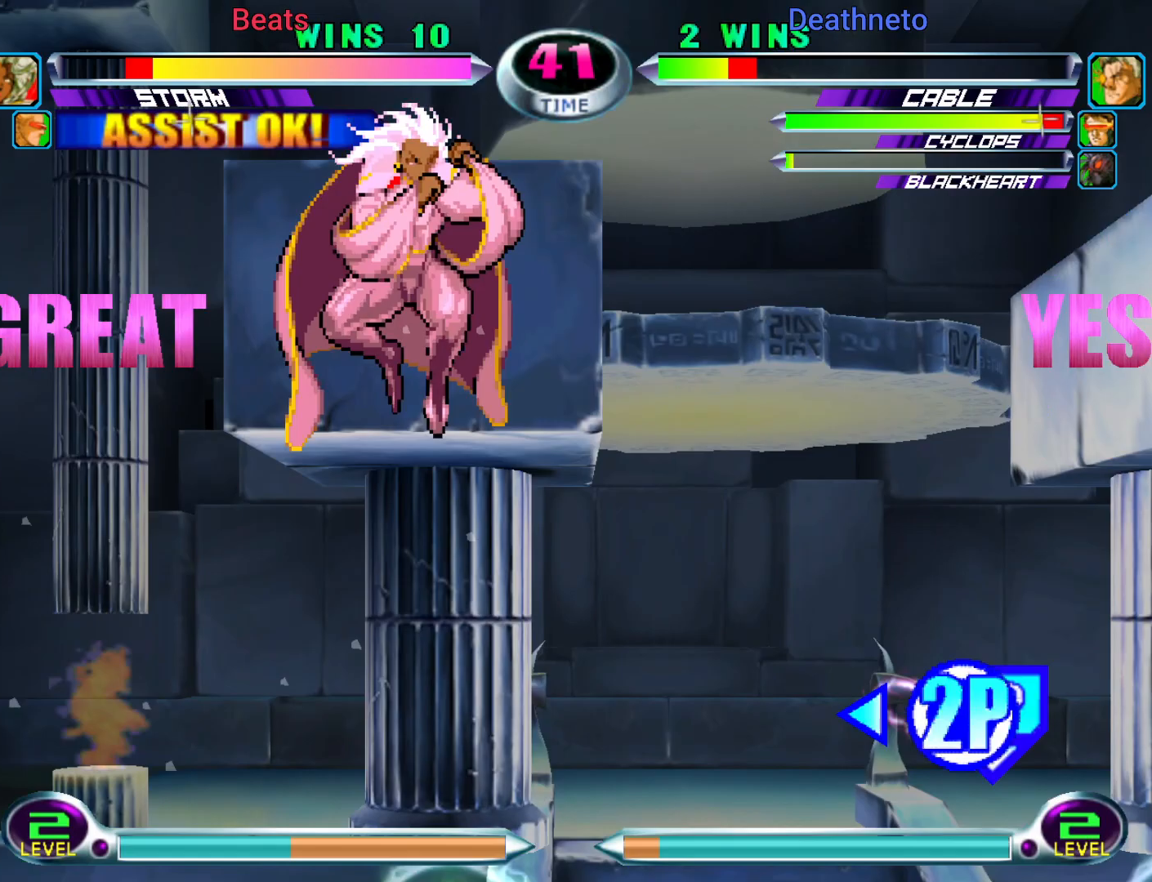
{"buttons": [], "left_stick": "right", "events": [[17, "SQUARE", "down"], [17, "TRIANGLE", "down"], [50, "left_stick", "right"], [83, "SQUARE", "up"], [83, "TRIANGLE", "up"], [217, "SQUARE", "down"], [283, "SQUARE", "up"]]}
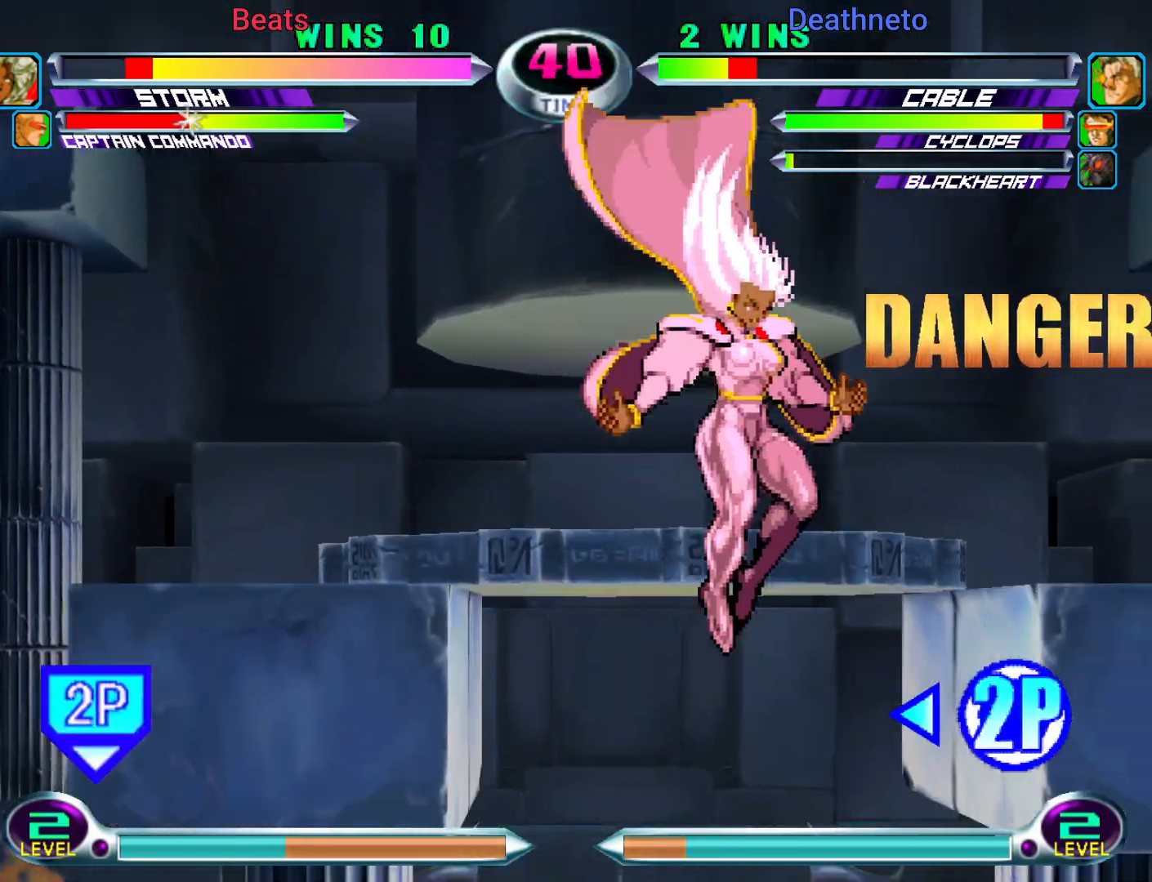
{"buttons": [], "left_stick": "up-right", "events": [[117, "CROSS", "down"], [117, "left_stick", "center"], [183, "CROSS", "up"], [283, "CROSS", "down"], [300, "left_stick", "up-right"], [317, "CROSS", "up"]]}
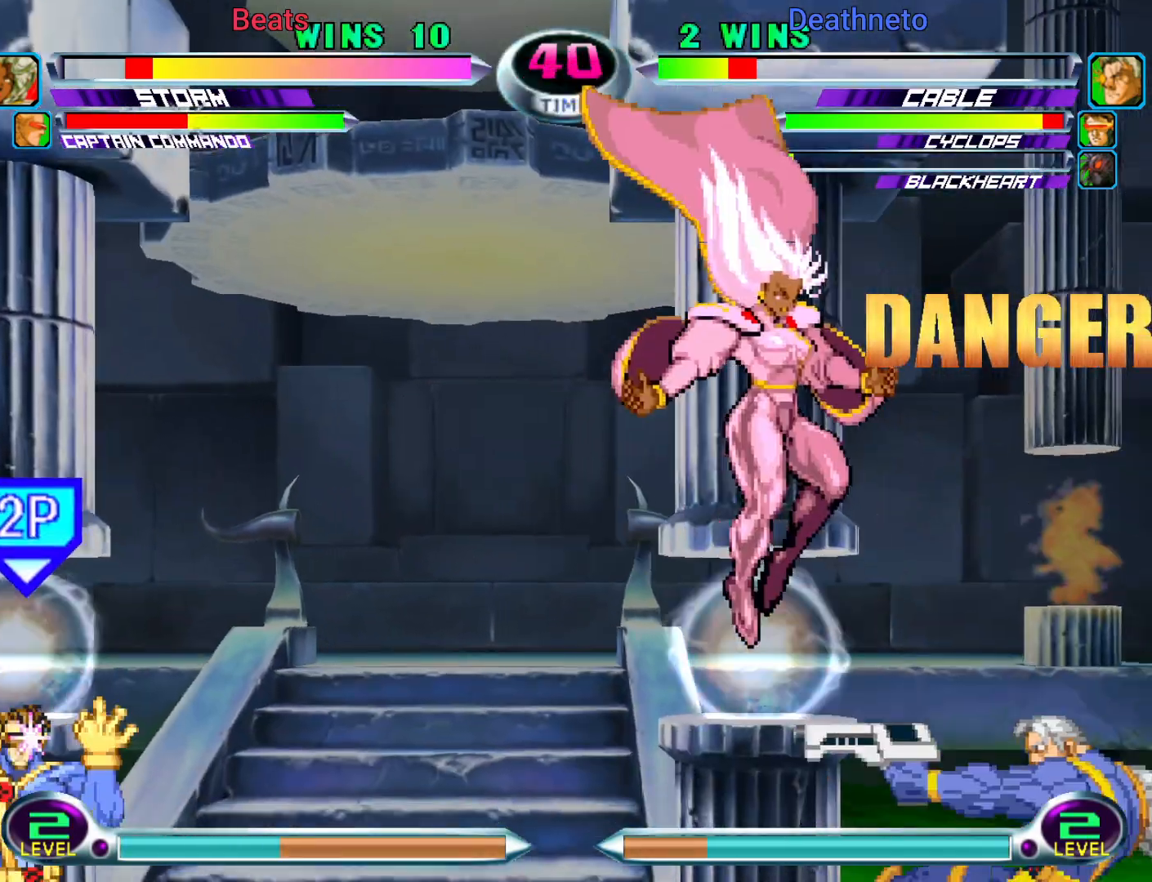
{"buttons": ["CROSS", "TRIANGLE"], "left_stick": "left", "events": [[17, "CROSS", "down"], [17, "TRIANGLE", "down"], [67, "CROSS", "up"], [67, "TRIANGLE", "up"], [183, "left_stick", "right"], [300, "left_stick", "center"], [400, "left_stick", "left"], [433, "CROSS", "down"], [467, "TRIANGLE", "down"]]}
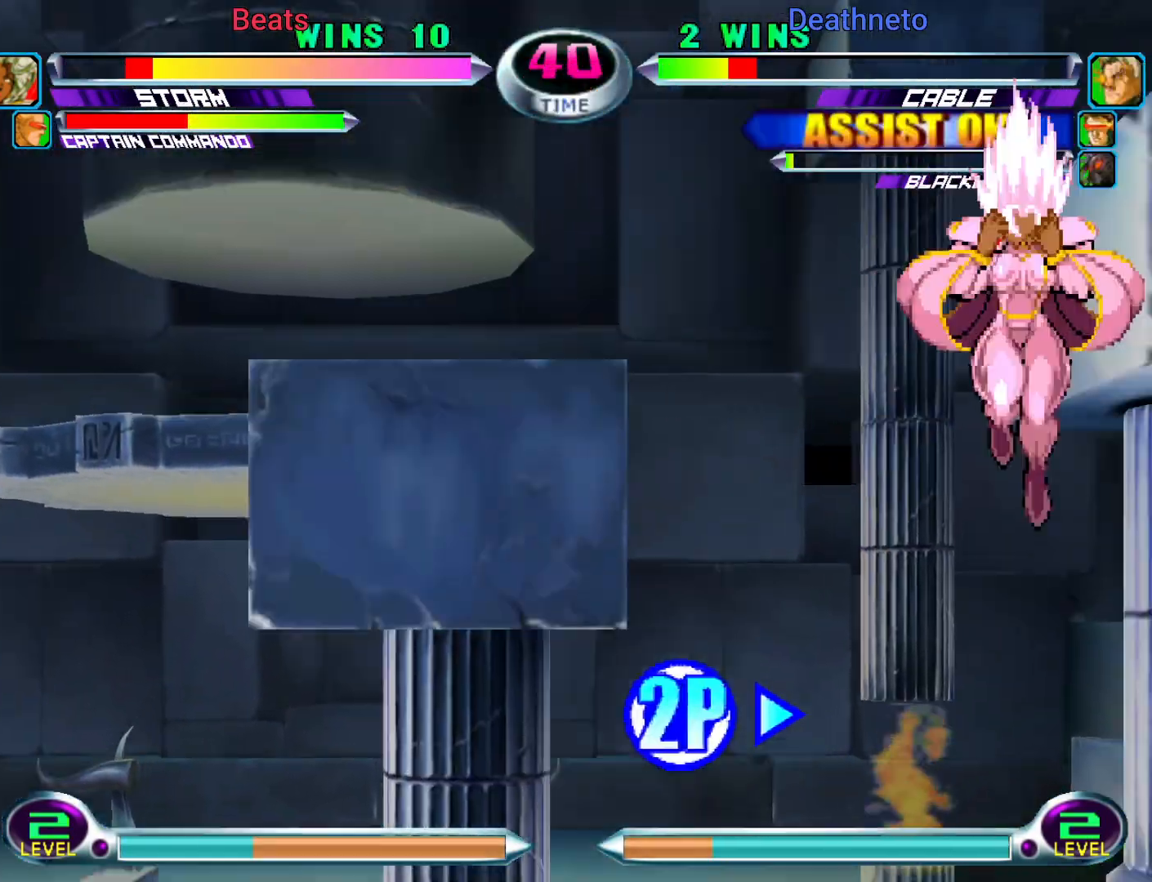
{"buttons": [], "left_stick": "up-right", "events": [[17, "CROSS", "up"], [17, "TRIANGLE", "up"], [150, "left_stick", "center"], [350, "left_stick", "up-right"], [383, "CROSS", "down"], [383, "TRIANGLE", "down"], [467, "TRIANGLE", "up"], [483, "CROSS", "up"]]}
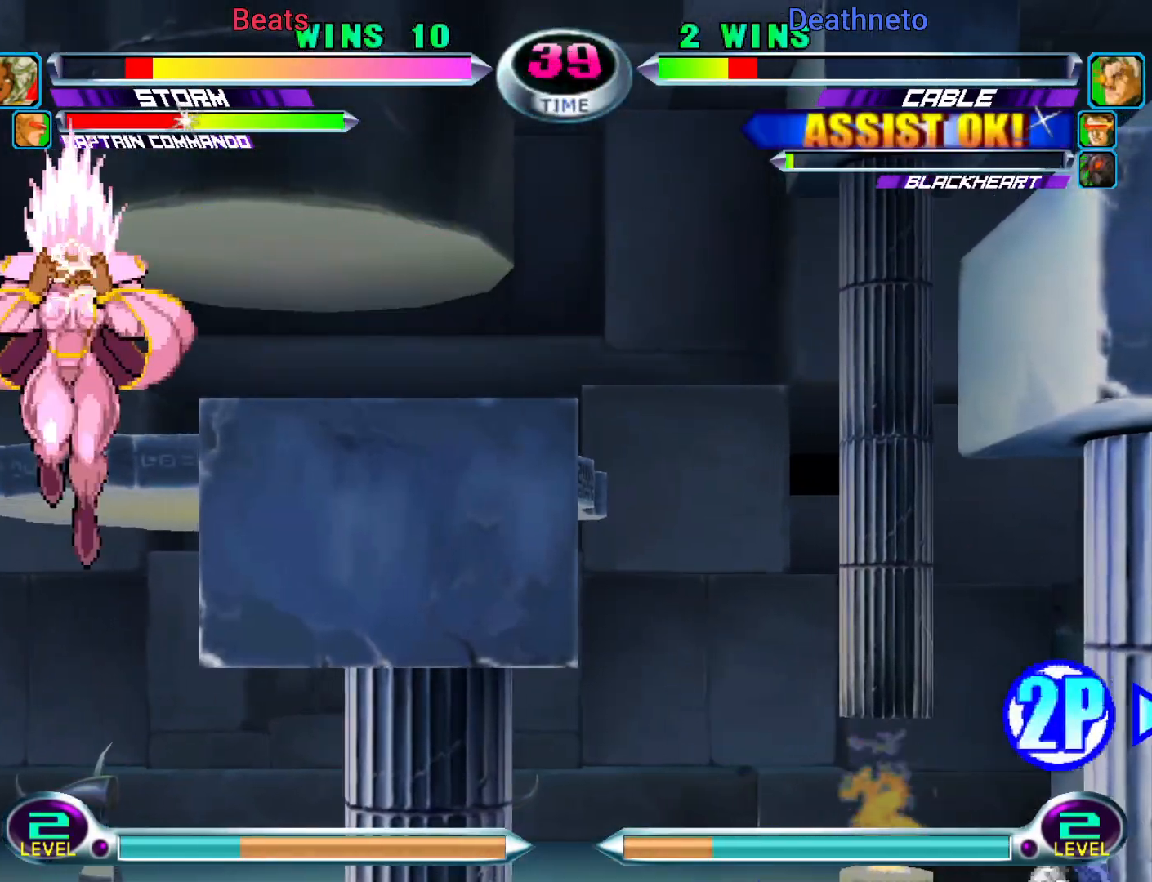
{"buttons": [], "left_stick": "center"}
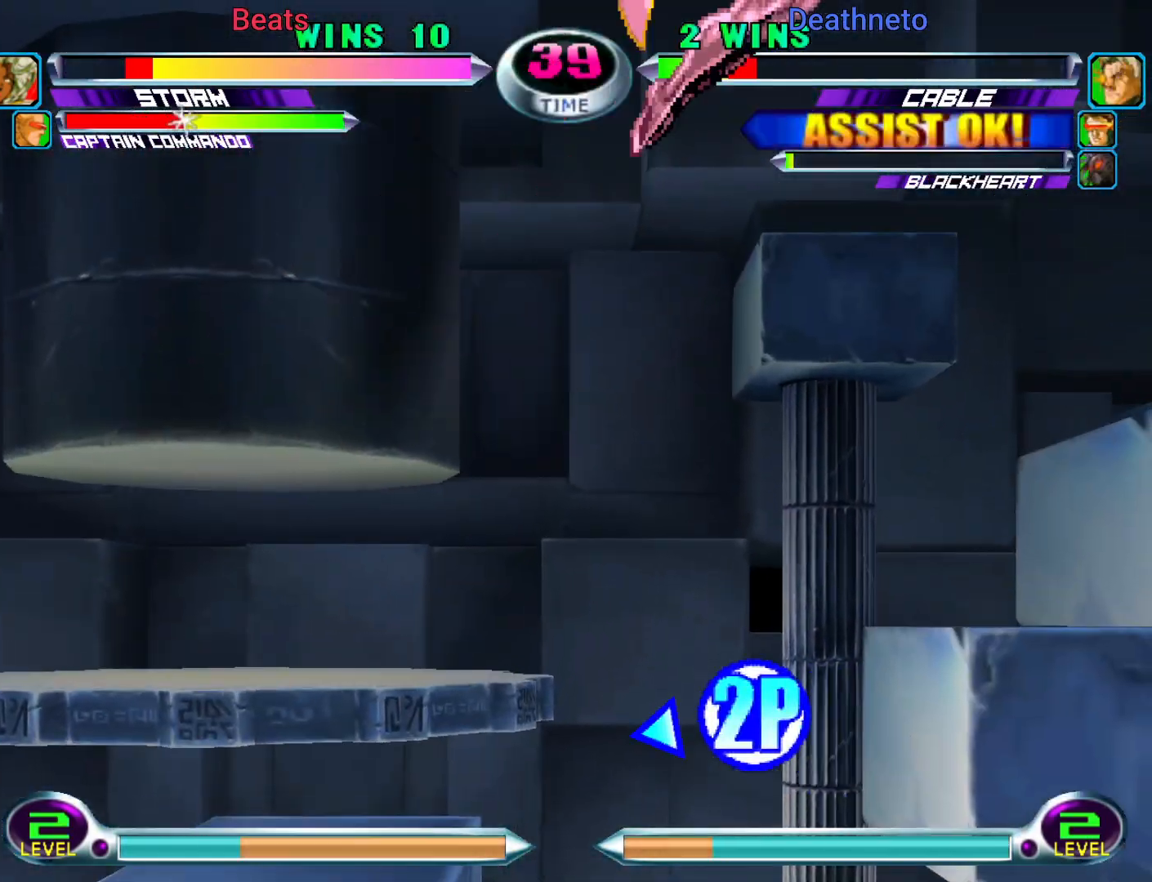
{"buttons": [], "left_stick": "left", "events": [[217, "left_stick", "left"], [367, "CROSS", "down"], [450, "CROSS", "up"]]}
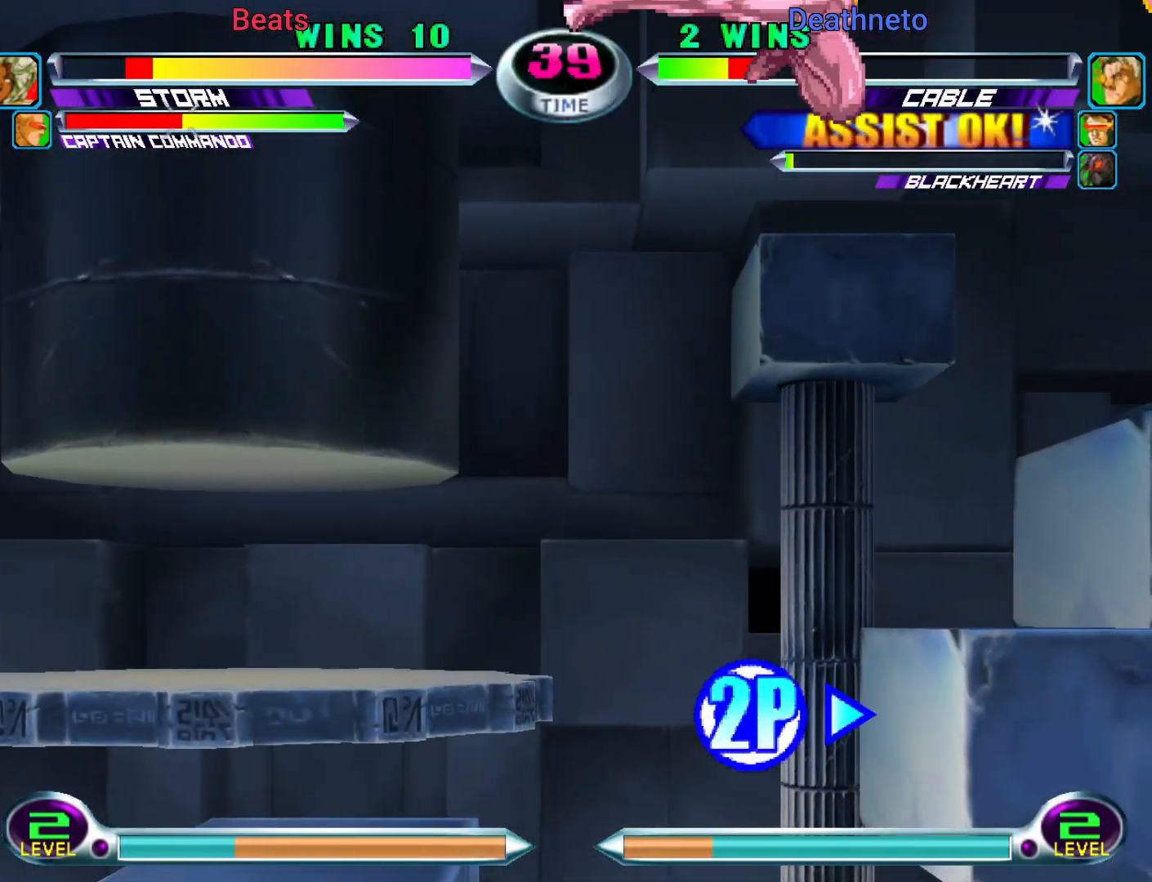
{"buttons": ["TRIANGLE"], "left_stick": "right", "events": [[183, "CROSS", "down"], [200, "left_stick", "center"], [267, "CROSS", "up"], [267, "left_stick", "right"], [450, "TRIANGLE", "down"]]}
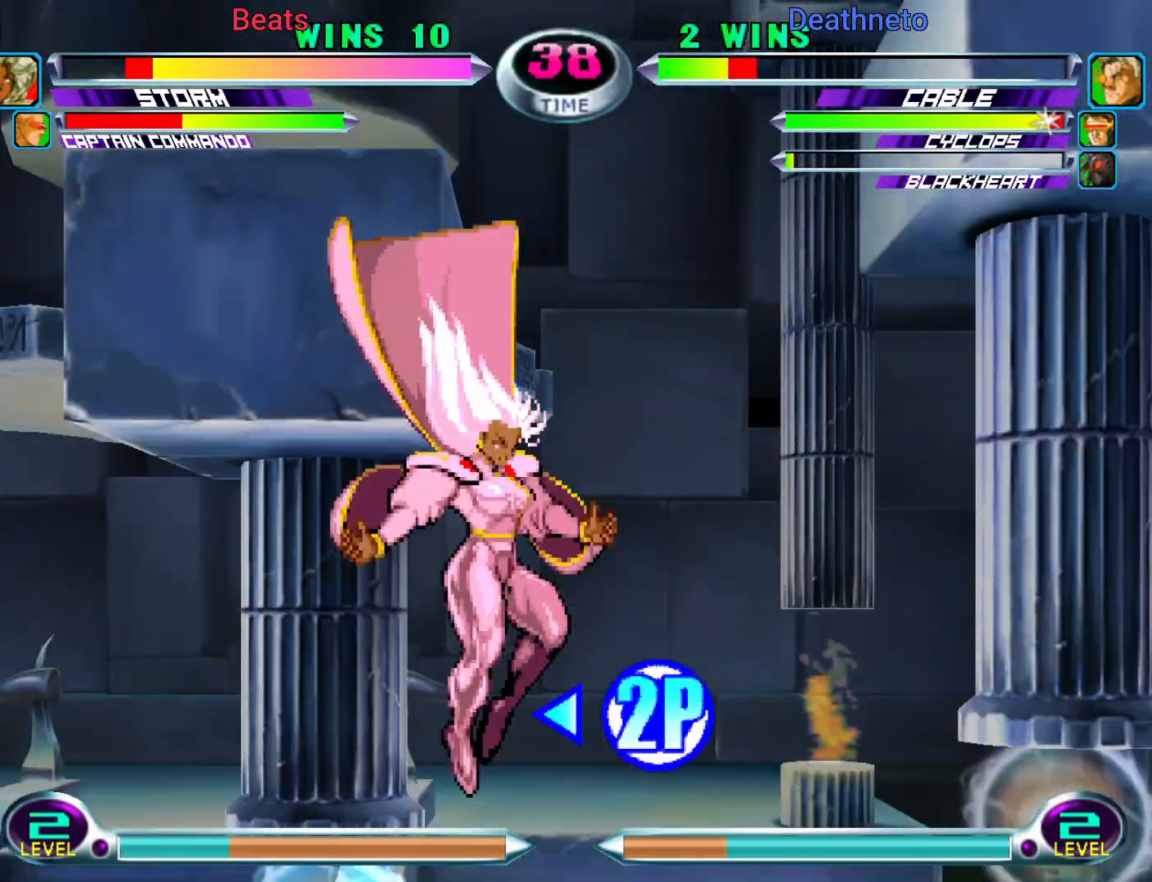
{"buttons": ["SQUARE"], "left_stick": "down-right", "events": [[50, "TRIANGLE", "up"], [133, "left_stick", "down-right"], [233, "R2", "down"], [317, "R2", "up"], [500, "SQUARE", "down"]]}
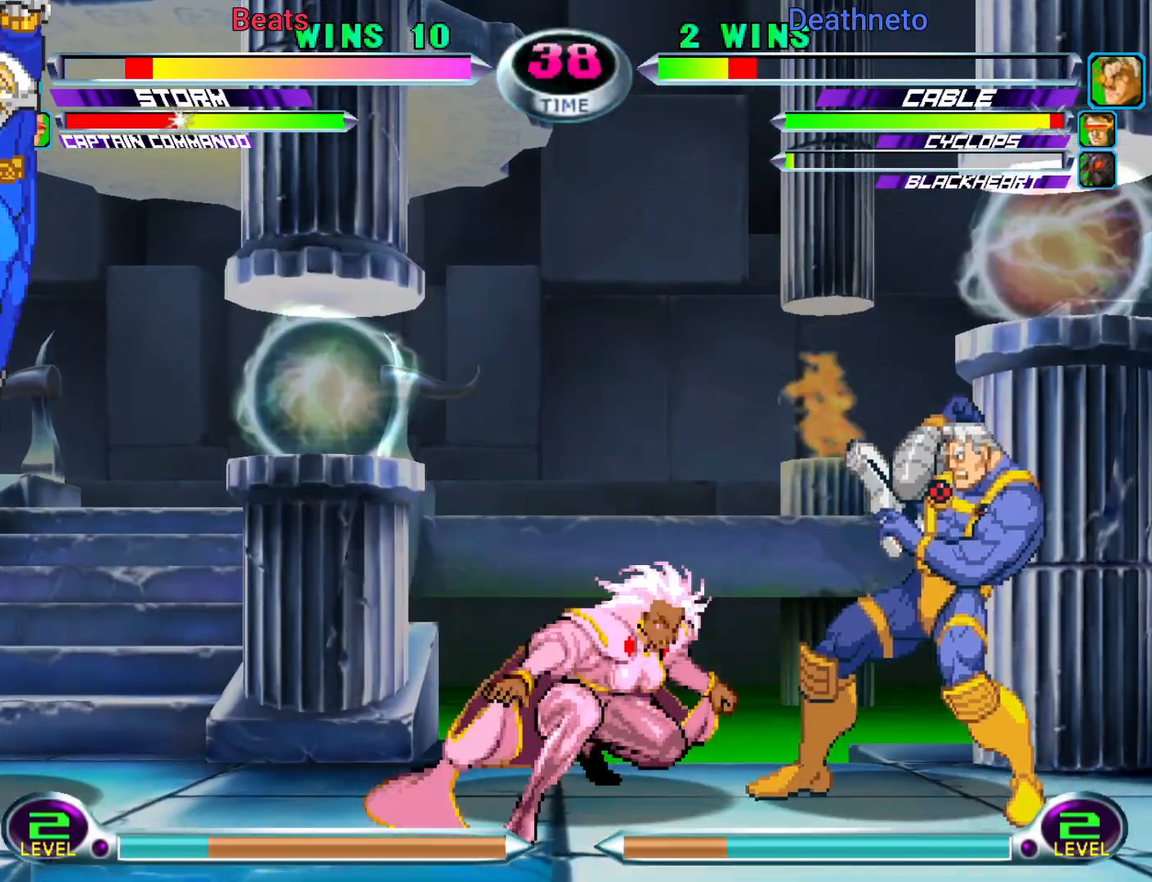
{"buttons": [], "left_stick": "center", "events": [[50, "left_stick", "down-left"], [83, "SQUARE", "up"], [167, "left_stick", "center"], [233, "left_stick", "down"], [300, "left_stick", "left"], [317, "SQUARE", "down"], [317, "TRIANGLE", "down"], [367, "SQUARE", "up"], [367, "TRIANGLE", "up"], [367, "left_stick", "center"]]}
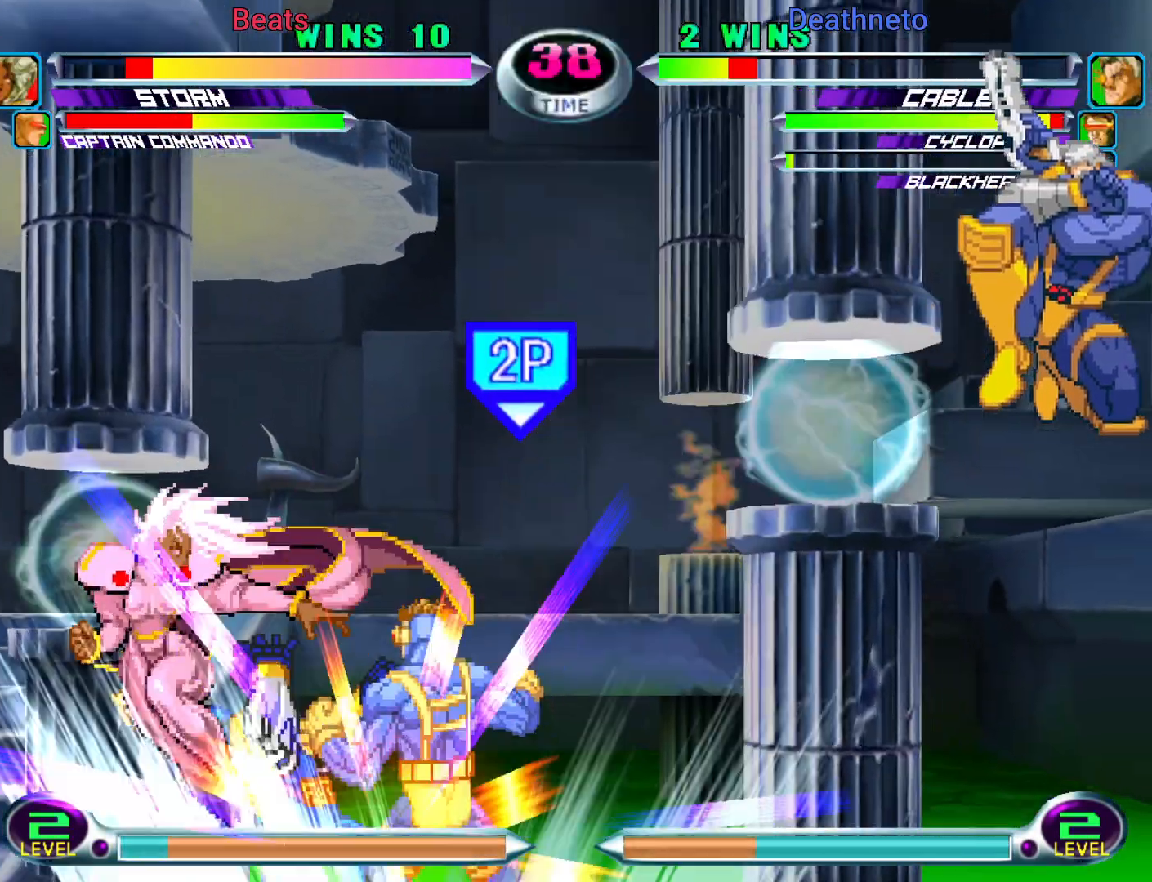
{"buttons": ["CROSS"], "left_stick": "center", "events": [[250, "CROSS", "down"], [250, "SQUARE", "down"], [267, "SQUARE", "up"], [300, "CIRCLE", "down"], [317, "SQUARE", "down"], [333, "CROSS", "up"], [333, "R1", "down"], [333, "SQUARE", "up"], [333, "TRIANGLE", "down"], [350, "CIRCLE", "up"], [367, "R2", "down"], [367, "TRIANGLE", "up"], [400, "CIRCLE", "down"], [400, "R2", "up"], [400, "TRIANGLE", "down"], [417, "R1", "up"], [417, "SQUARE", "down"], [450, "CIRCLE", "up"], [450, "CROSS", "down"], [450, "TRIANGLE", "up"], [483, "SQUARE", "up"]]}
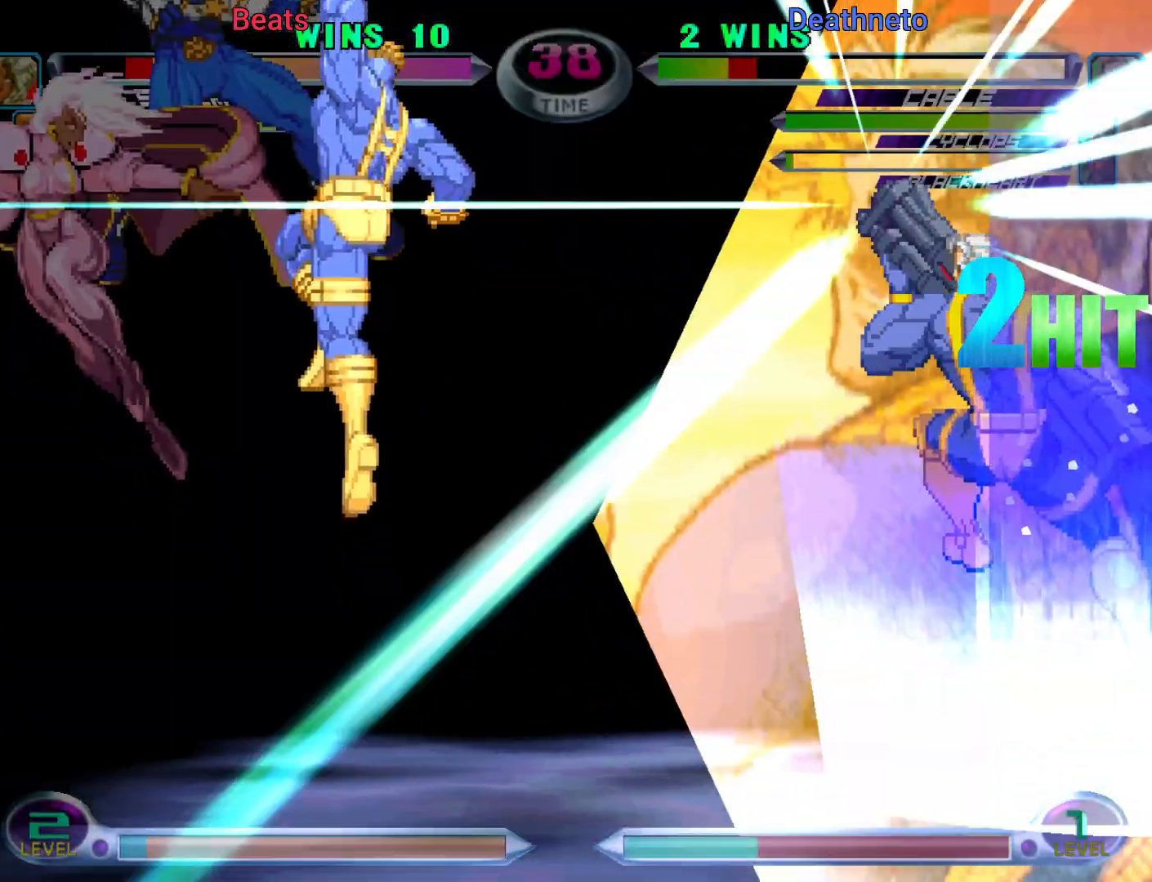
{"buttons": ["TRIANGLE", "R1"], "left_stick": "left", "events": [[17, "left_stick", "left"], [33, "CIRCLE", "down"], [33, "CROSS", "up"], [33, "SQUARE", "down"], [50, "SQUARE", "up"], [50, "TRIANGLE", "down"], [67, "CIRCLE", "up"], [67, "R1", "down"], [67, "R2", "down"], [83, "R2", "up"], [83, "TRIANGLE", "up"], [100, "TRIANGLE", "down"], [117, "R1", "up"], [150, "CROSS", "down"], [150, "SQUARE", "down"], [150, "TRIANGLE", "up"], [183, "SQUARE", "up"], [233, "CIRCLE", "down"], [233, "SQUARE", "down"], [250, "CROSS", "up"], [250, "R1", "down"], [250, "SQUARE", "up"], [250, "TRIANGLE", "down"], [283, "CIRCLE", "up"], [317, "CIRCLE", "down"], [317, "R1", "up"], [317, "SQUARE", "down"], [350, "CROSS", "down"], [350, "TRIANGLE", "up"], [367, "CIRCLE", "up"], [367, "SQUARE", "up"], [433, "CIRCLE", "down"], [450, "CIRCLE", "up"], [450, "CROSS", "up"], [450, "R1", "down"], [450, "TRIANGLE", "down"]]}
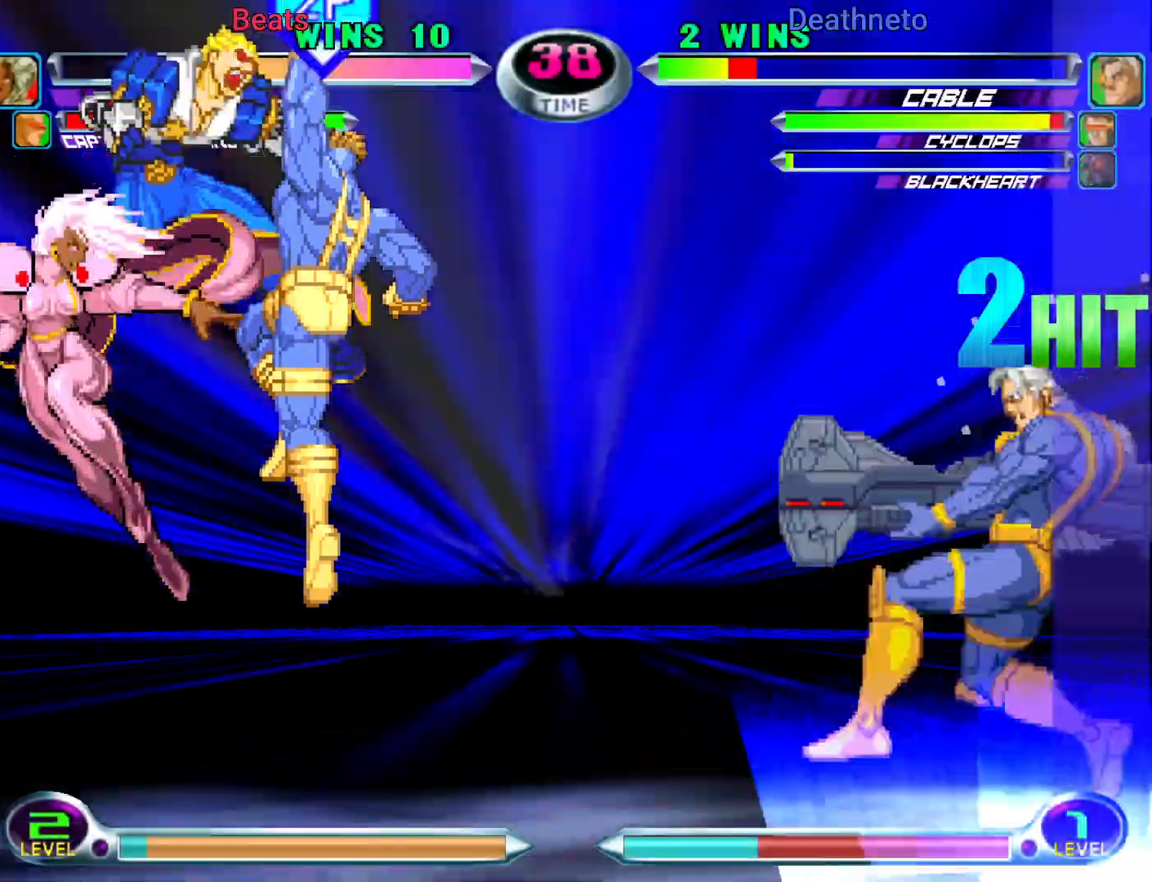
{"buttons": [], "left_stick": "left", "events": [[33, "R1", "up"], [33, "SQUARE", "down"], [33, "TRIANGLE", "up"], [67, "CROSS", "down"], [67, "SQUARE", "up"], [150, "CROSS", "up"], [150, "SQUARE", "down"], [150, "TRIANGLE", "down"], [167, "CIRCLE", "down"], [167, "R1", "down"], [217, "CIRCLE", "up"], [217, "R1", "up"], [233, "TRIANGLE", "up"], [267, "SQUARE", "up"]]}
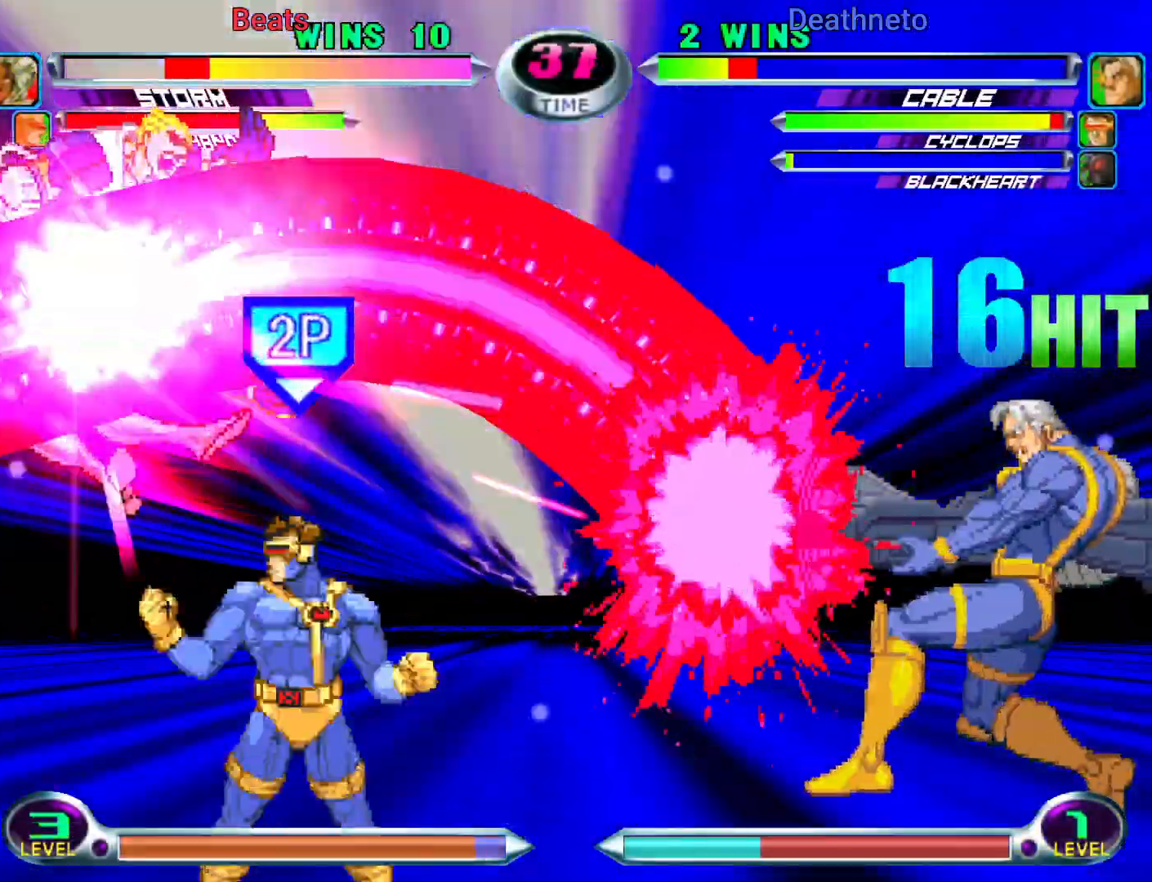
{"buttons": [], "left_stick": "left", "events": []}
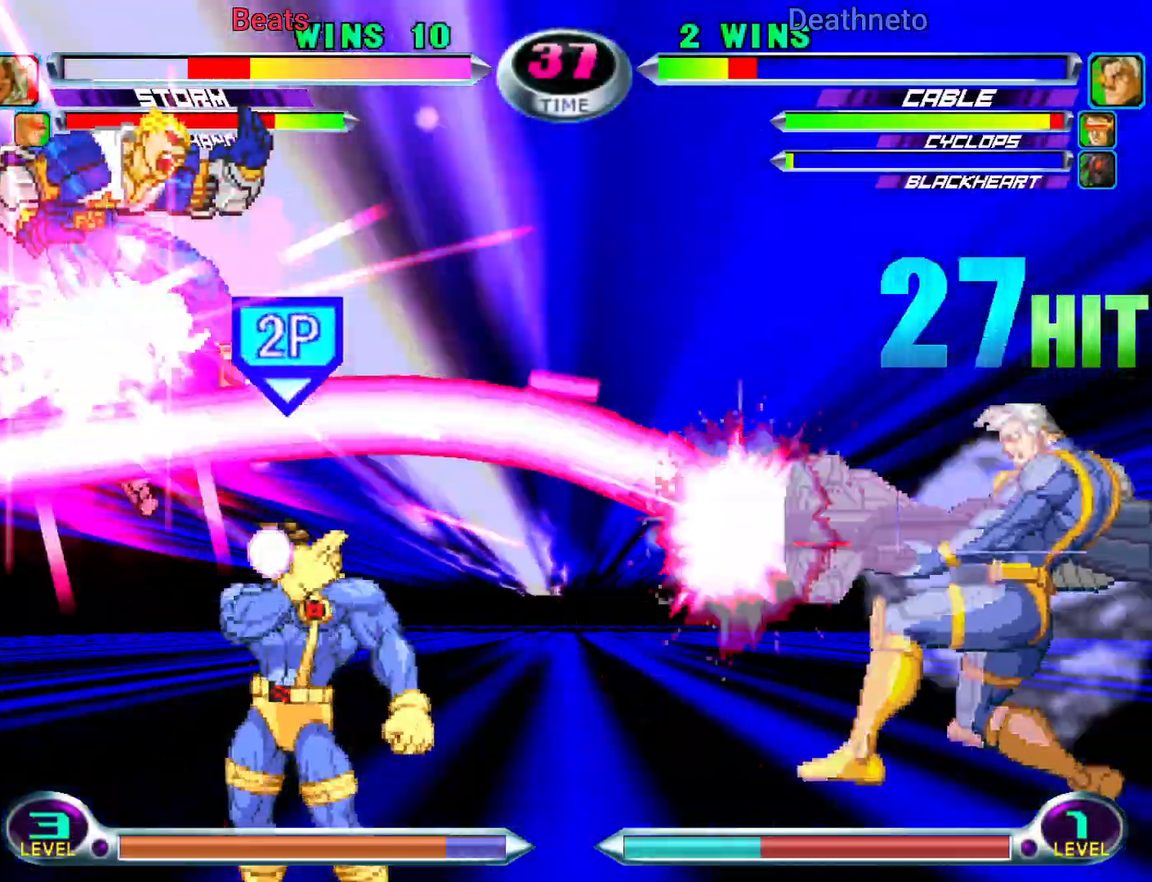
{"buttons": [], "left_stick": "down-left", "events": [[367, "left_stick", "down-left"]]}
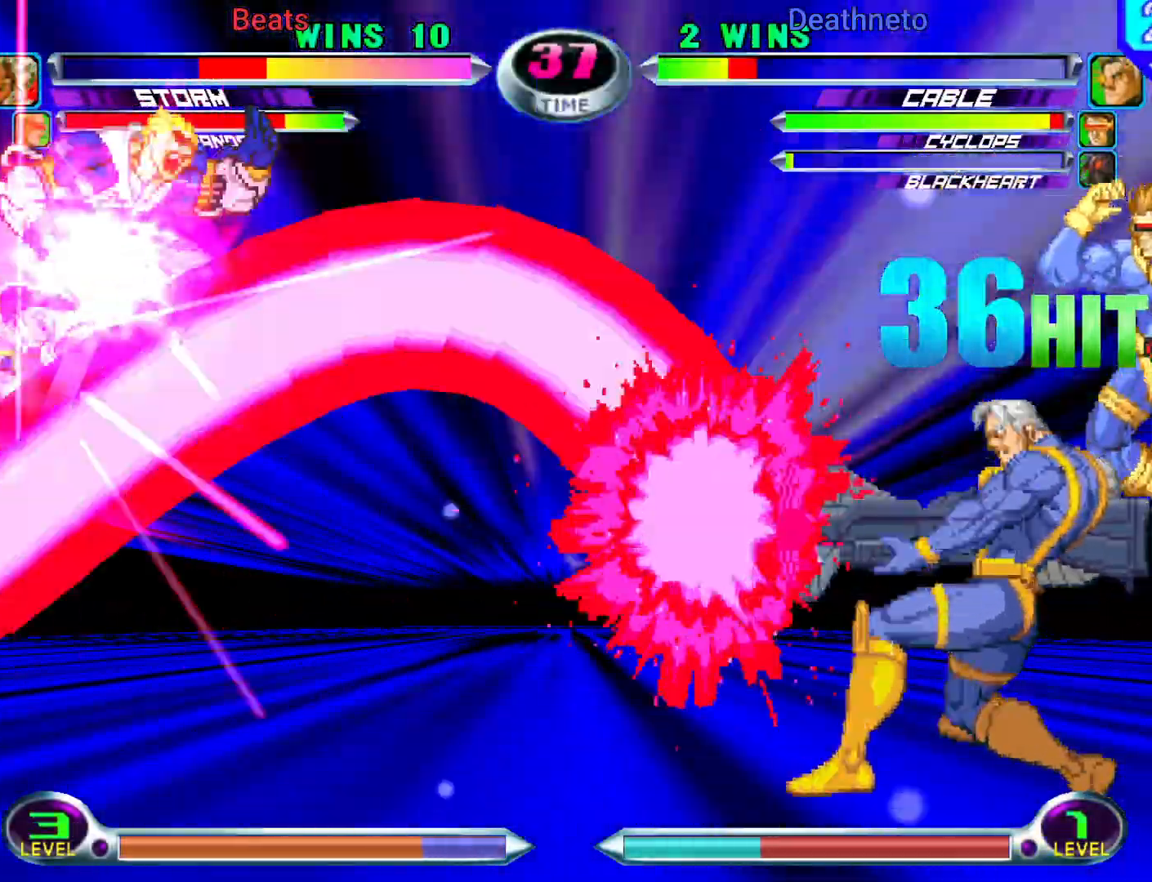
{"buttons": [], "left_stick": "down-left", "events": []}
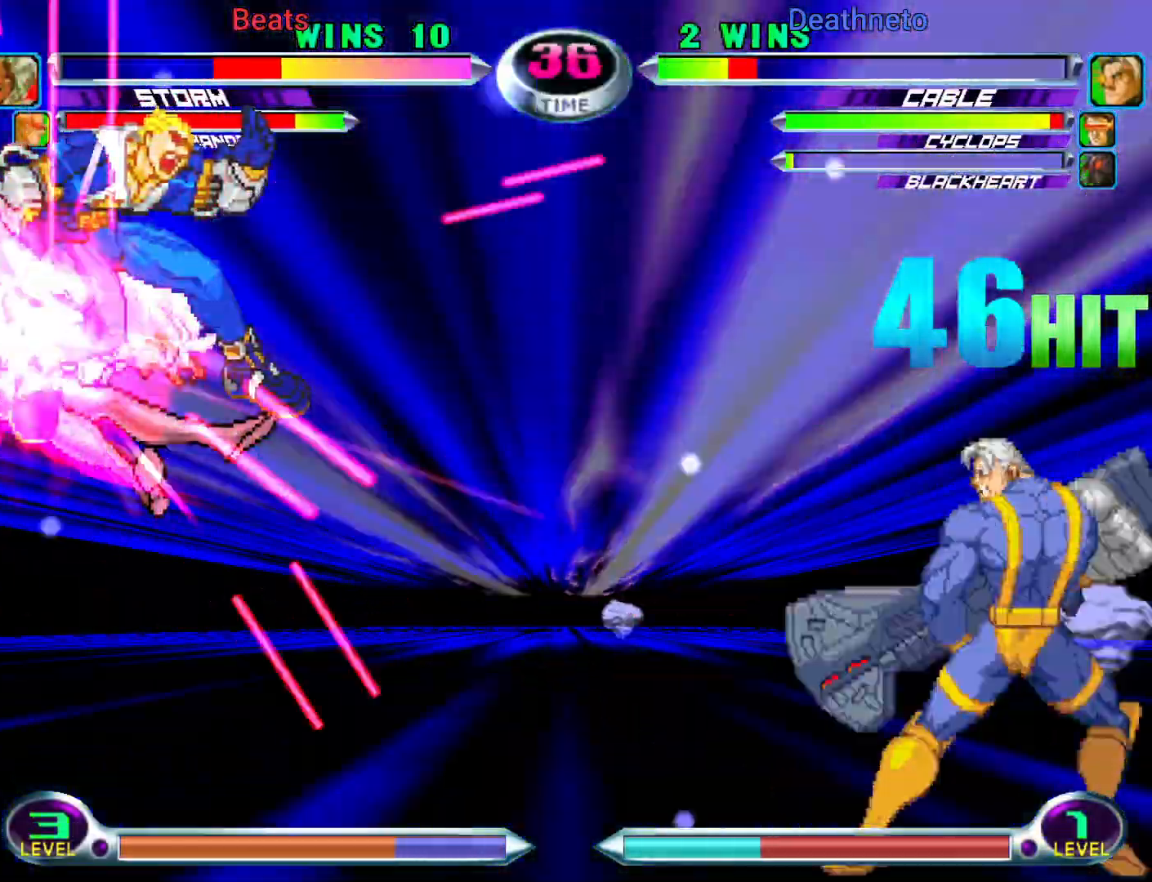
{"buttons": [], "left_stick": "down-left", "events": []}
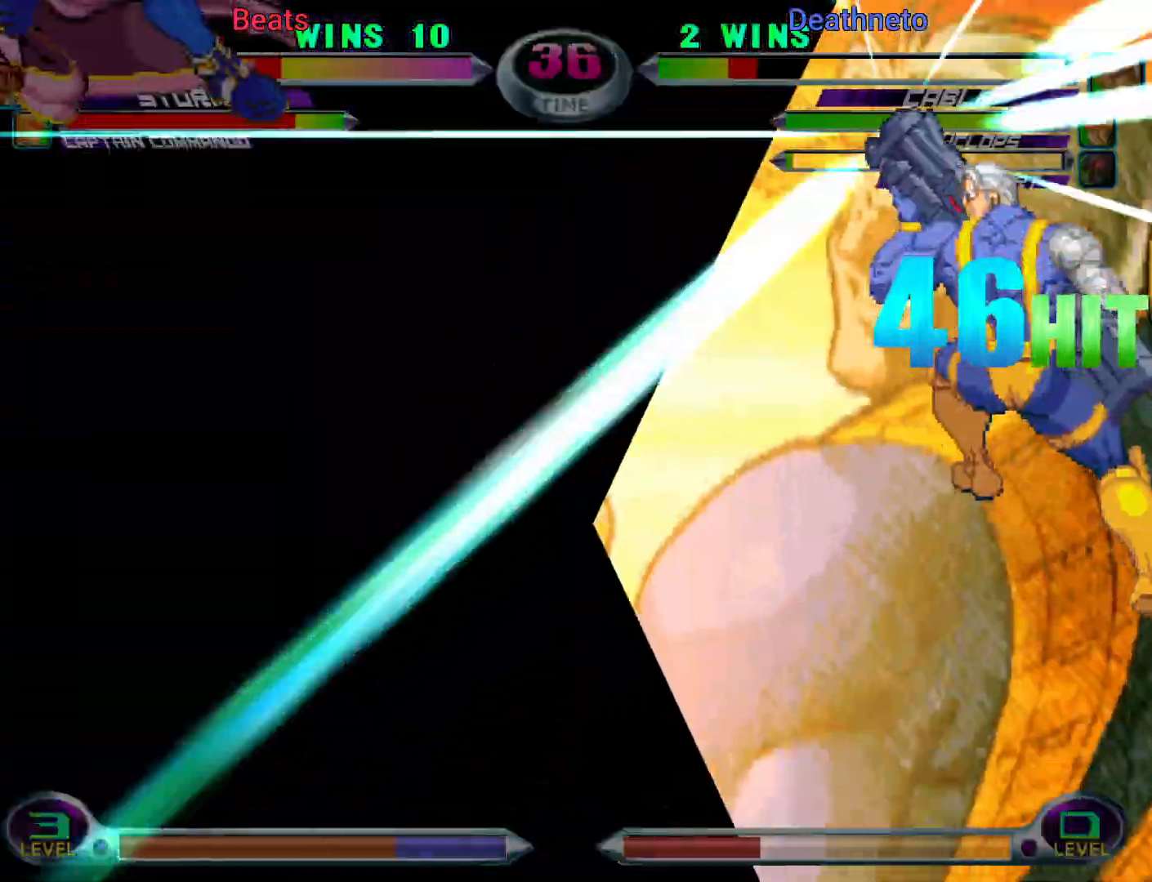
{"buttons": [], "left_stick": "down-left", "events": []}
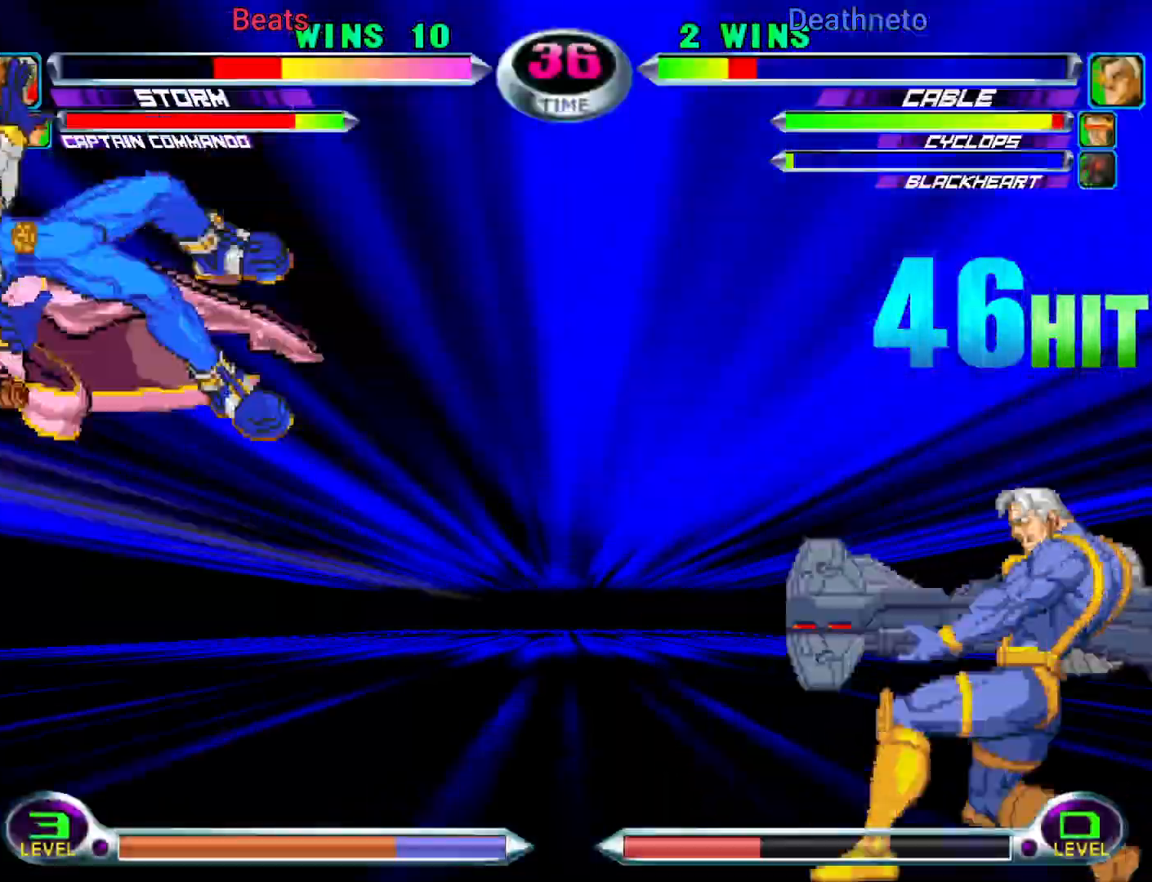
{"buttons": [], "left_stick": "down-left", "events": []}
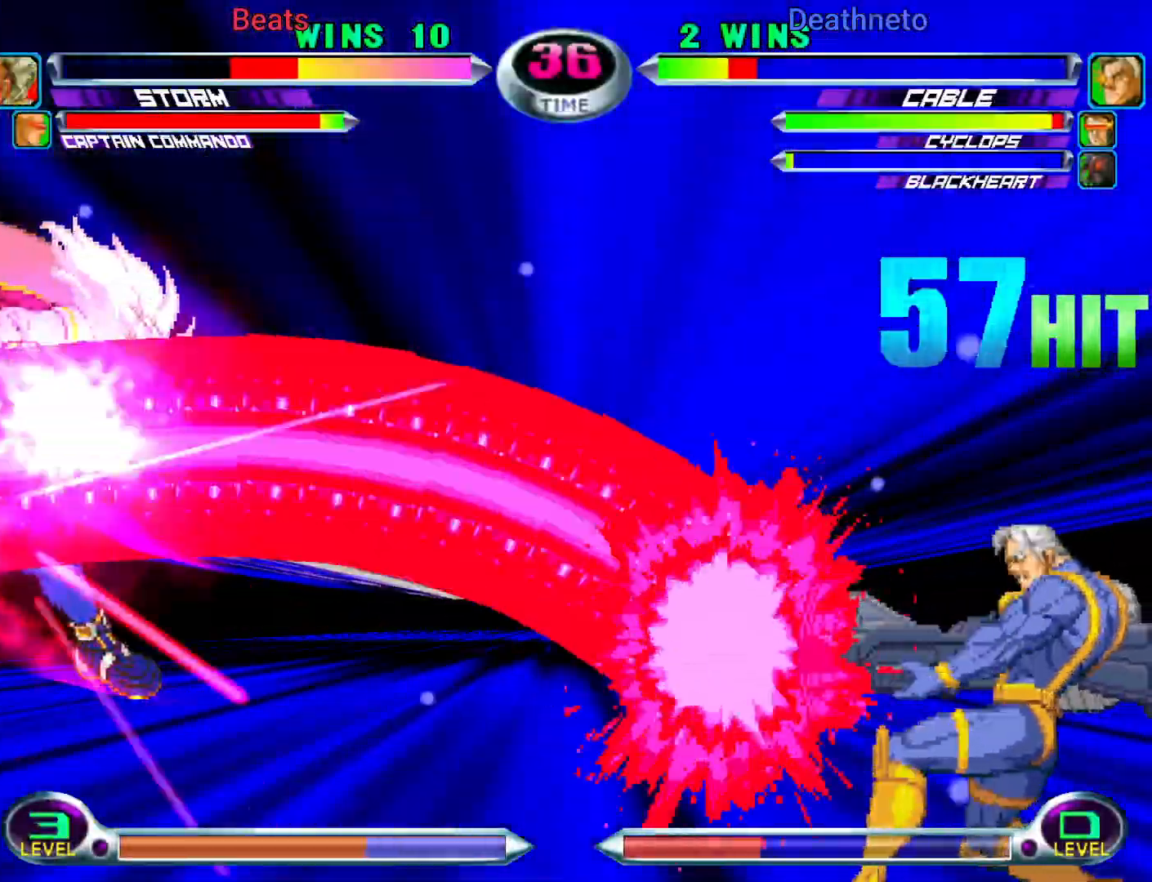
{"buttons": [], "left_stick": "down-left", "events": []}
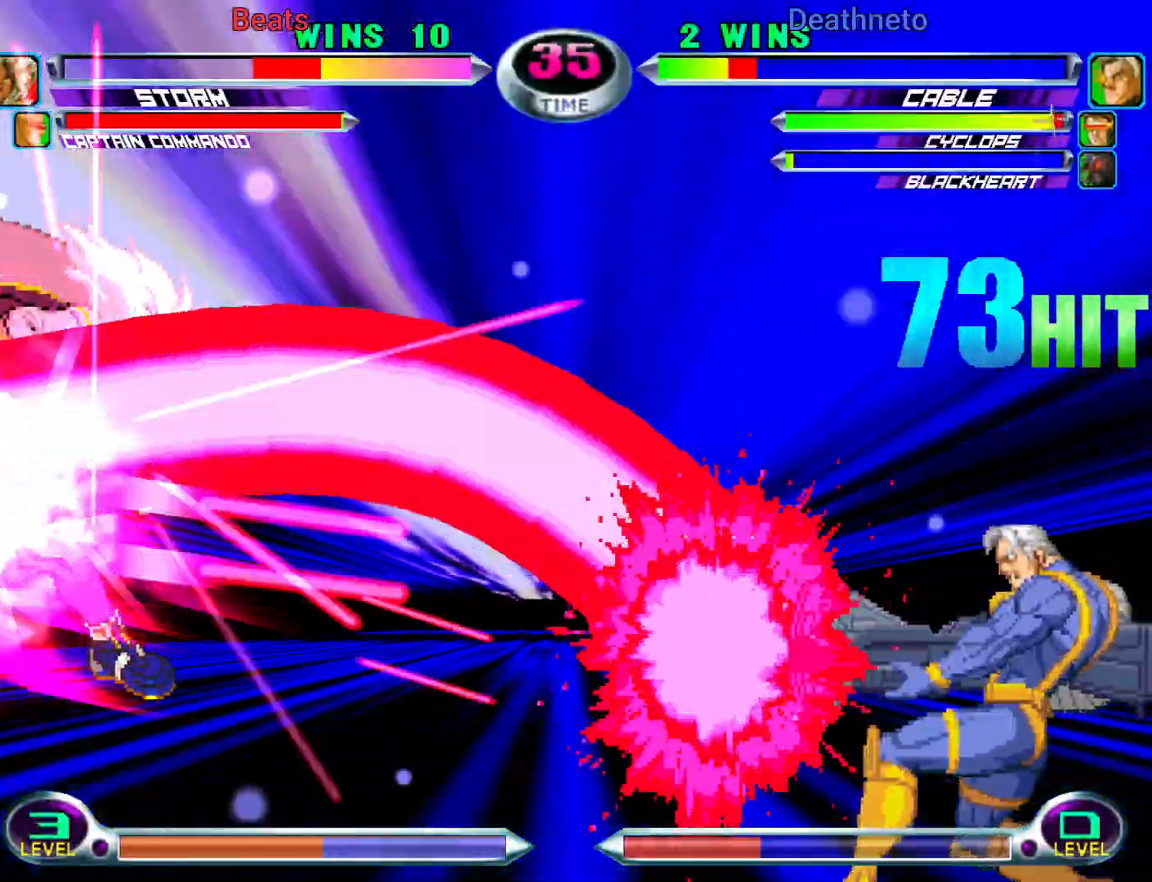
{"buttons": [], "left_stick": "down-left", "events": []}
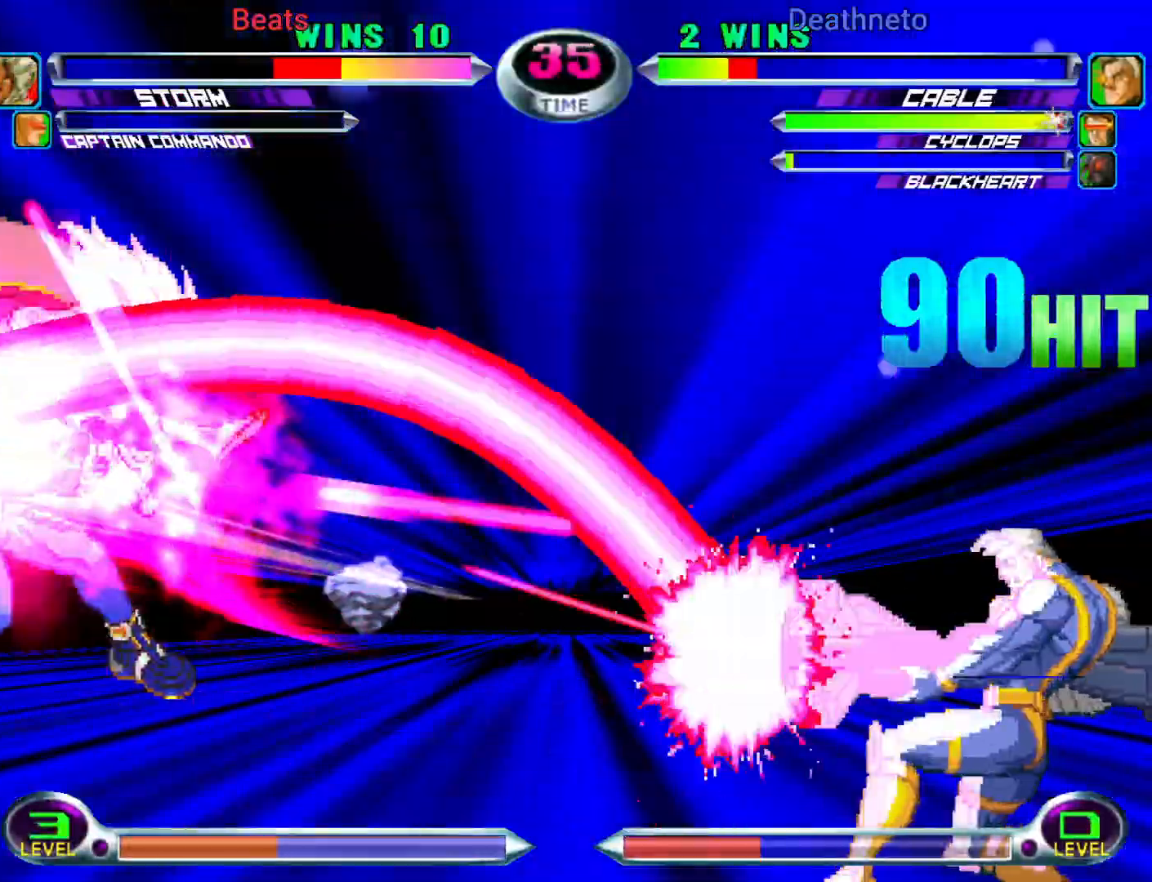
{"buttons": [], "left_stick": "down-left", "events": []}
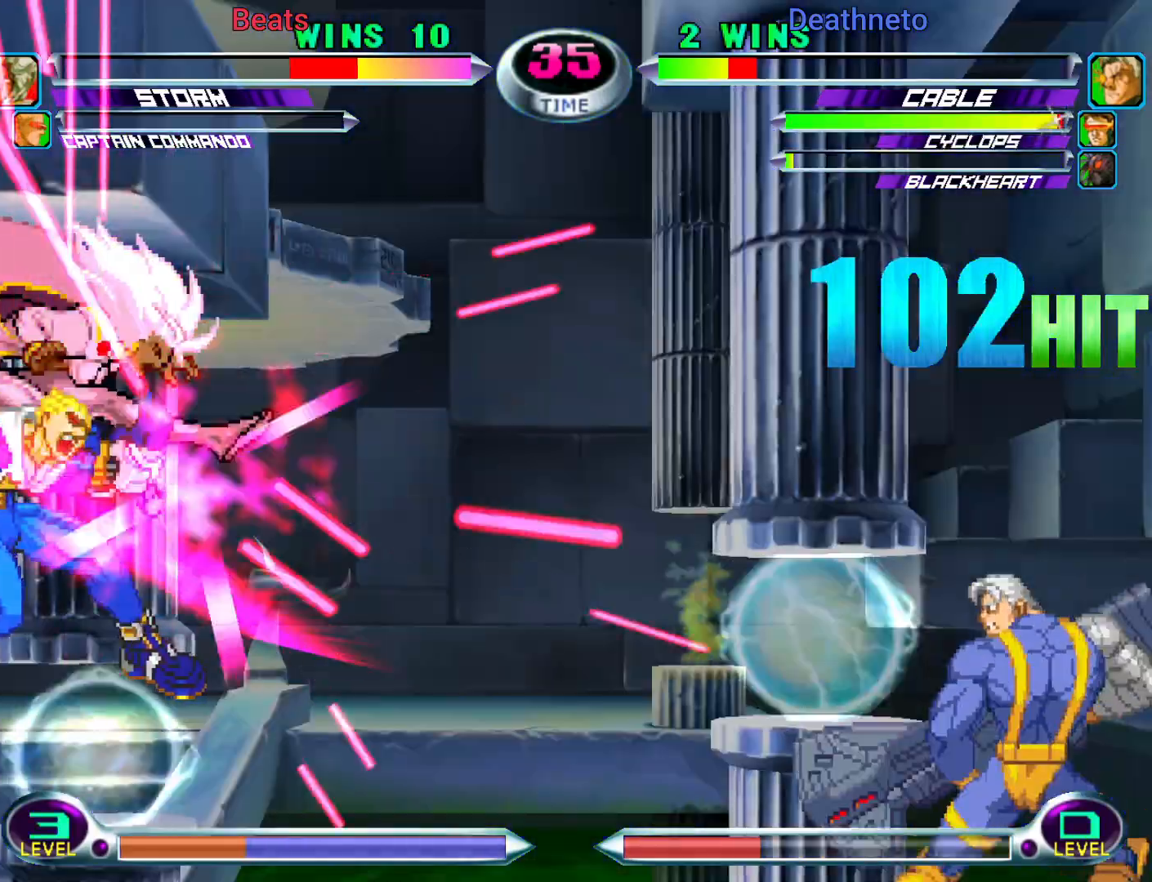
{"buttons": [], "left_stick": "down-left", "events": []}
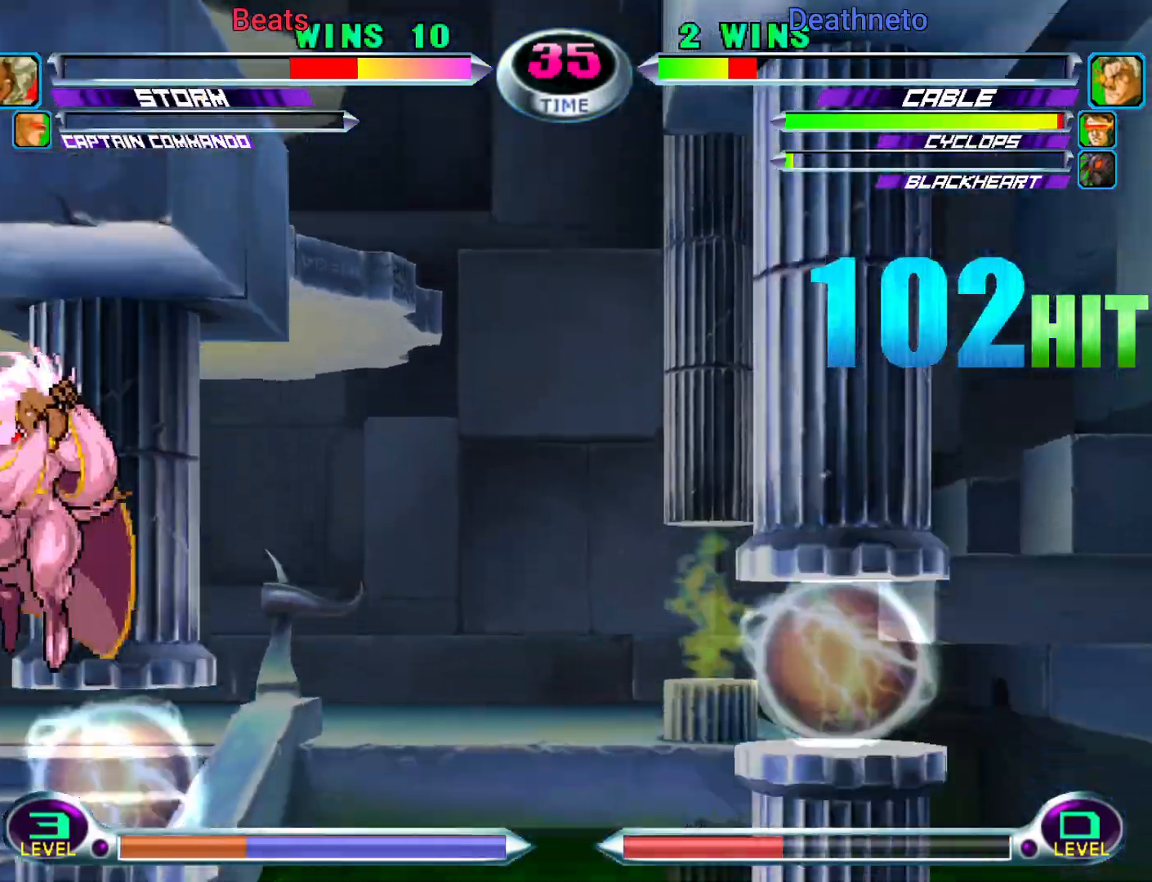
{"buttons": [], "left_stick": "left", "events": [[67, "left_stick", "center"], [133, "left_stick", "down"], [217, "SQUARE", "down"], [217, "TRIANGLE", "down"], [217, "left_stick", "left"], [283, "SQUARE", "up"], [283, "TRIANGLE", "up"], [317, "left_stick", "center"], [483, "left_stick", "left"]]}